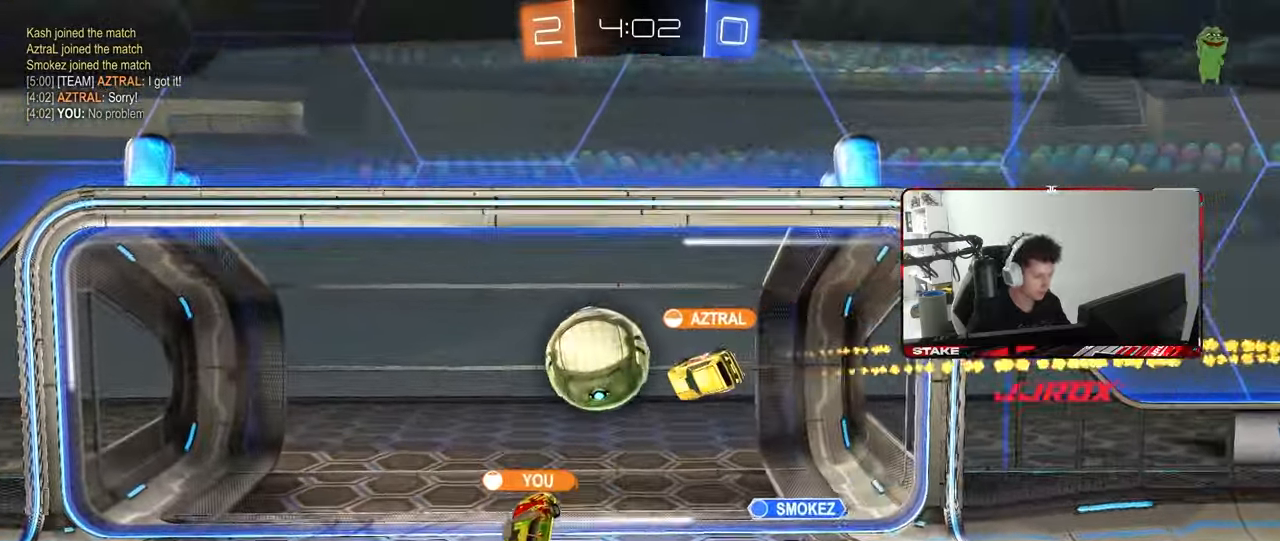
Gameplay with keyboard and mouse; each line is a JSON object with the keys and mouse buttons held at the frame after it. "events" lists presses ("down") and releases ("up") of "1", "2", "3", "4", "5", "a", "alt", "c", "caps_lock", "ctrl", "d", "e", "f", "g", "q", "r", "s", "shift", "space", "t", "tab", "v", "w", "x", "z", "mouse_left", "mouse_wheel" and "mouse_right" between this image and that frame as [ms after this image, input, new state], when the widget could be followed in between. "mouse_left", "mouse_wheel", "mouse_right" = the "left", "wheel", "right" buttons of the "mouse" list. No other keys are recorded. "wheel" means that the mouse wheel is clicked or scrolled. "mouse_move" is the direction in which the mouse moves at that frame (one of eight, or "still"), when it could be read.
{"keys": [], "mouse": [], "mouse_move": "still", "events": [[333, "mouse_right", "down"], [433, "mouse_right", "up"]]}
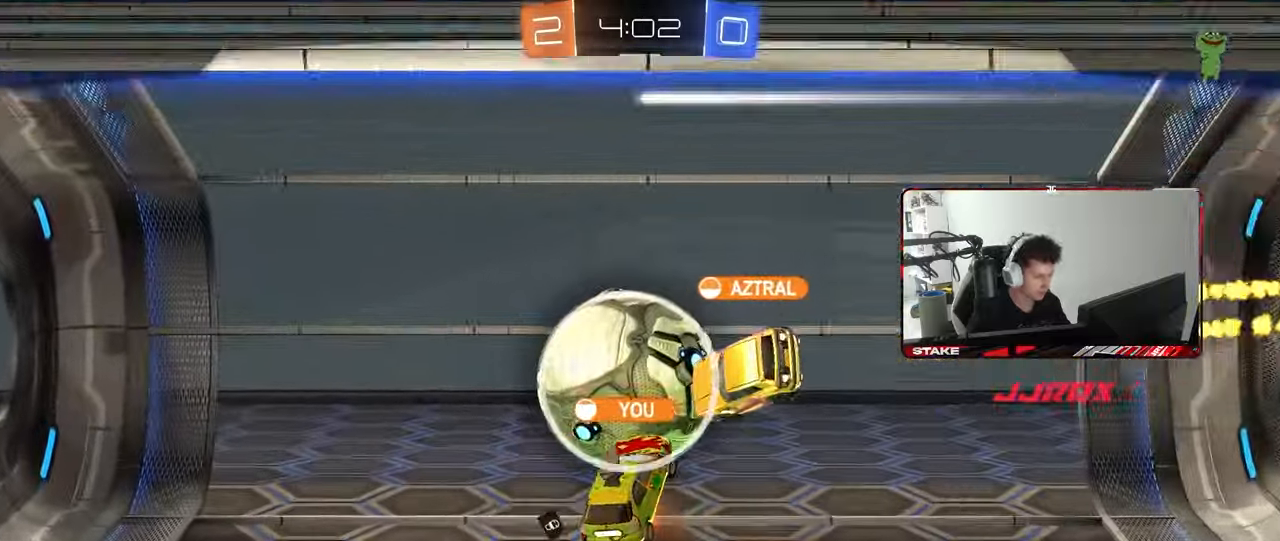
{"keys": [], "mouse": [], "mouse_move": "still", "events": []}
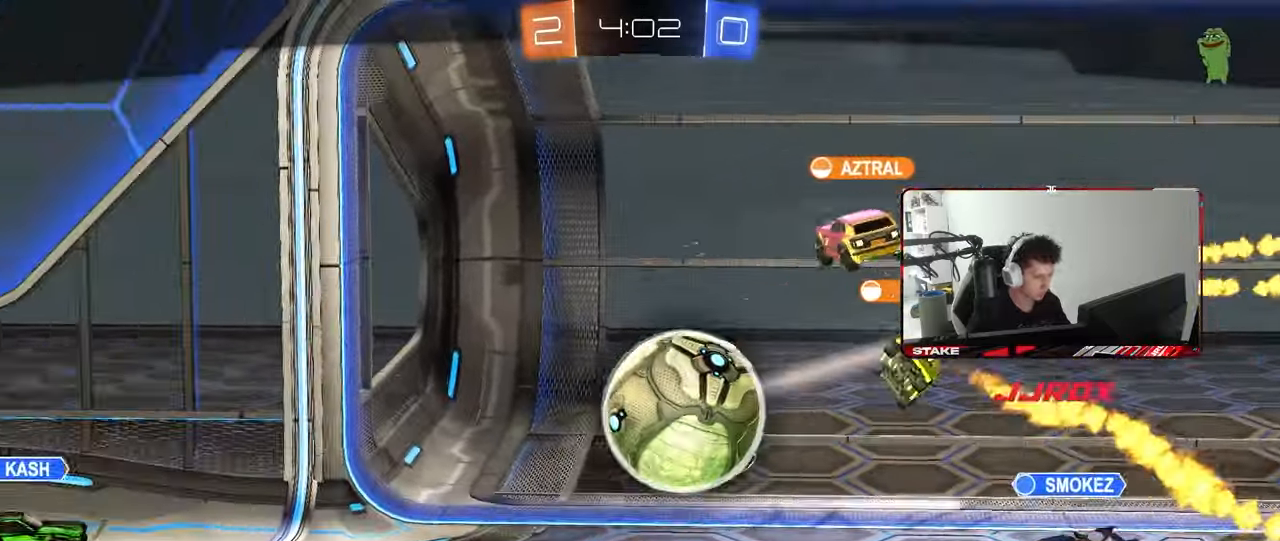
{"keys": [], "mouse": [], "mouse_move": "still", "events": [[33, "mouse_right", "down"], [267, "mouse_right", "up"]]}
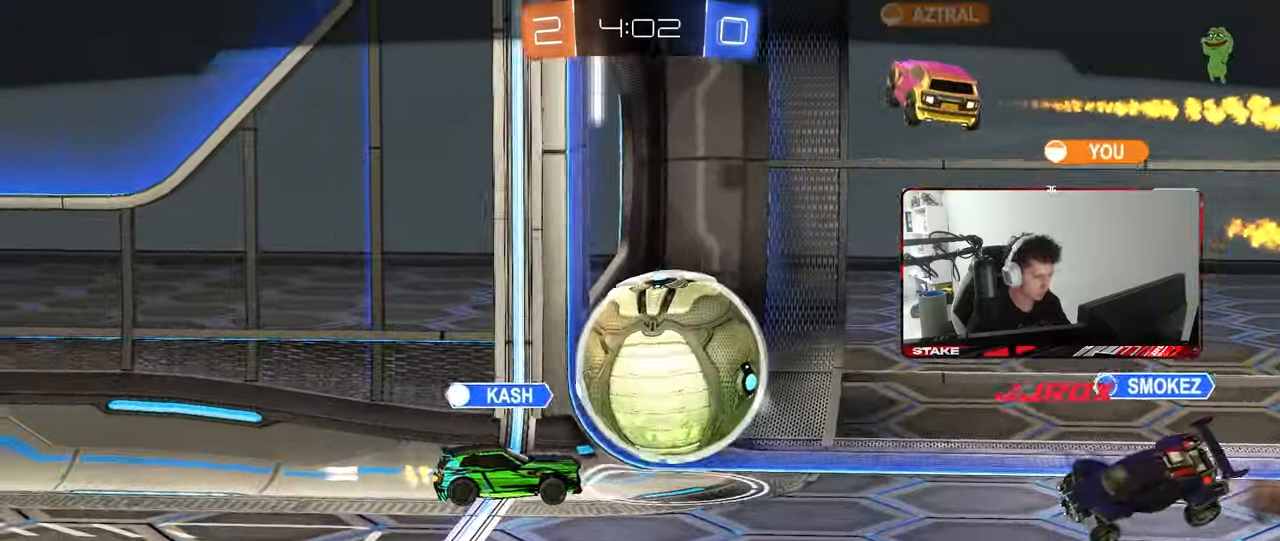
{"keys": [], "mouse": ["right"], "mouse_move": "still", "events": [[333, "mouse_right", "down"]]}
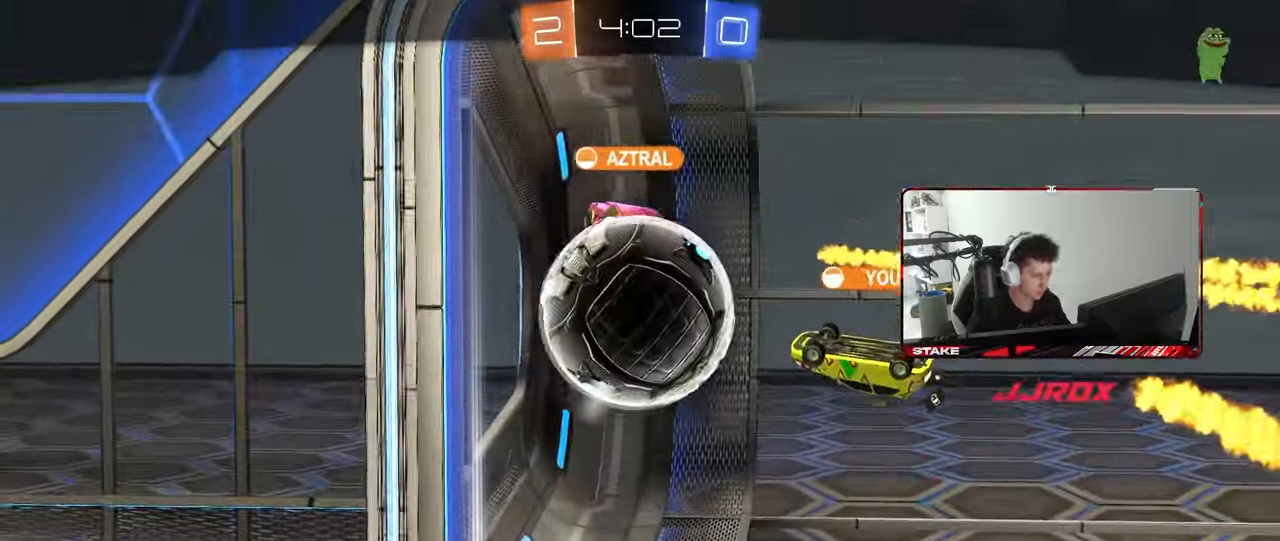
{"keys": [], "mouse": ["right"], "mouse_move": "still", "events": [[17, "mouse_right", "up"], [67, "mouse_right", "down"], [300, "mouse_right", "up"], [350, "mouse_right", "down"]]}
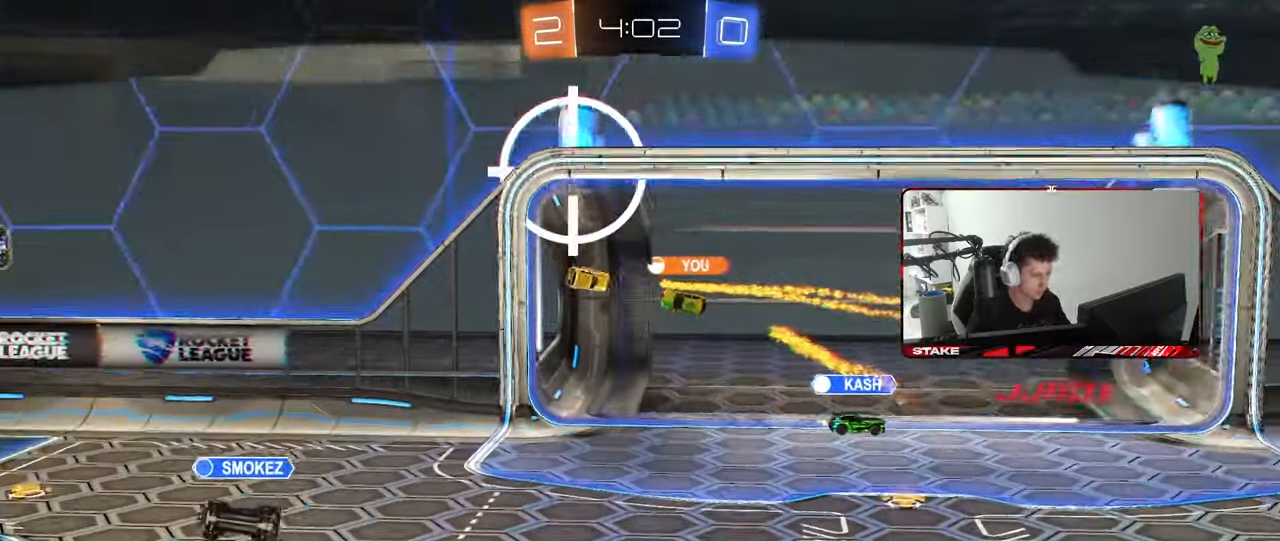
{"keys": [], "mouse": [], "mouse_move": "still", "events": [[33, "mouse_right", "up"], [83, "mouse_right", "down"], [267, "mouse_right", "up"]]}
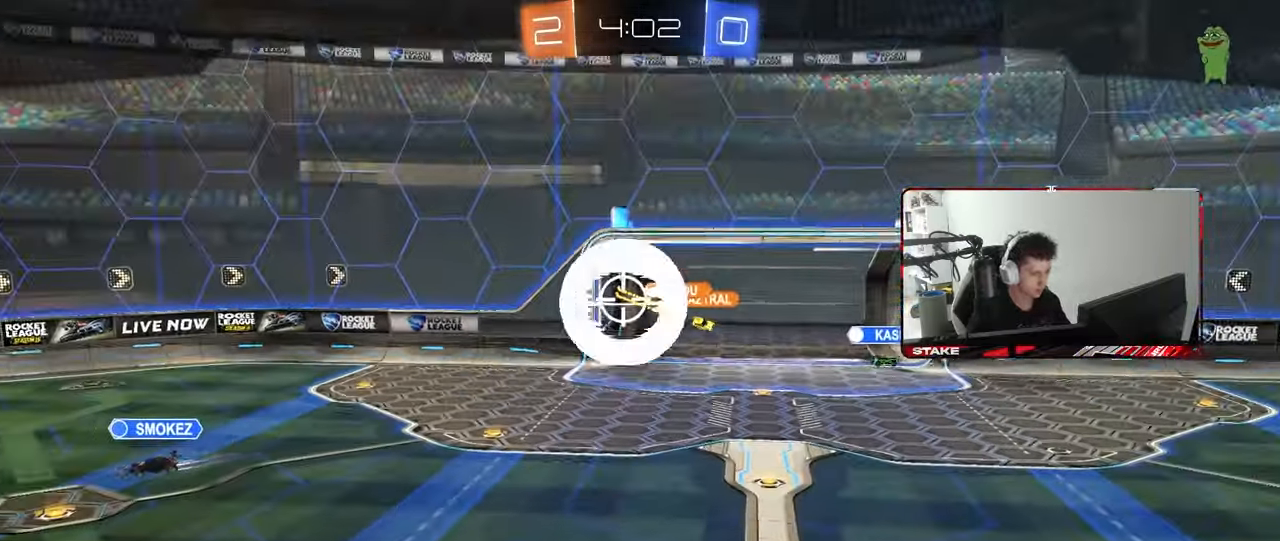
{"keys": [], "mouse": [], "mouse_move": "still", "events": []}
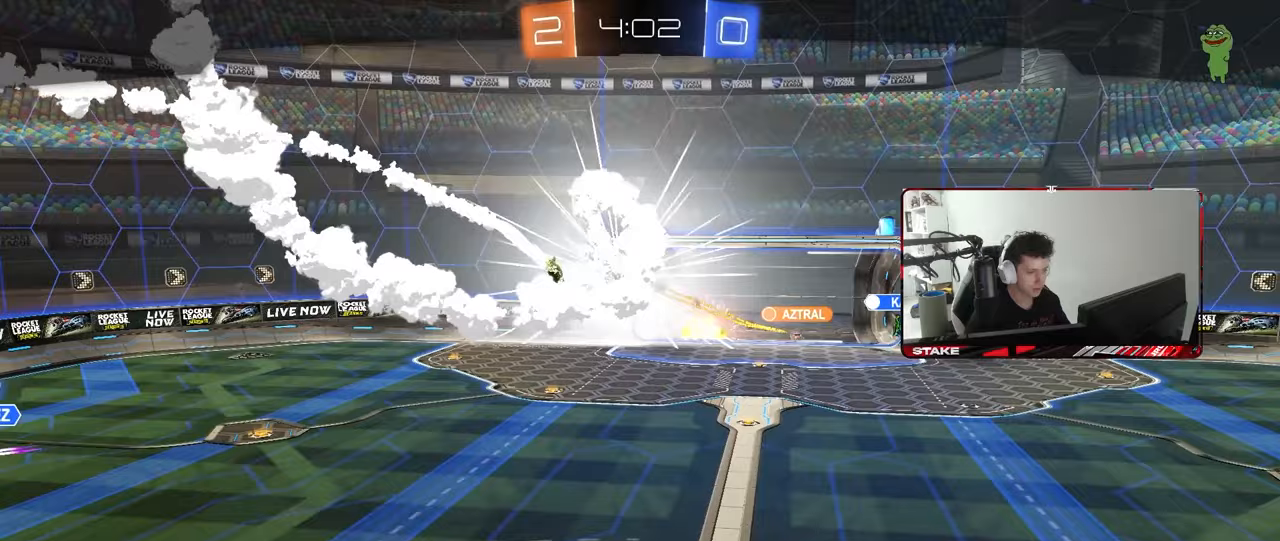
{"keys": [], "mouse": [], "mouse_move": "still", "events": []}
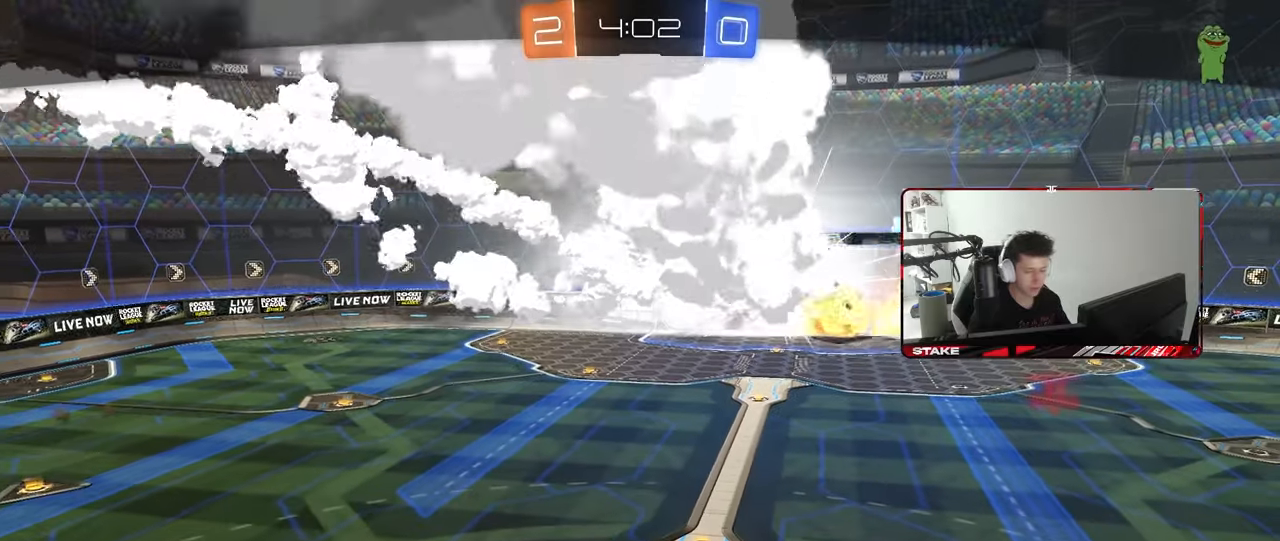
{"keys": [], "mouse": [], "mouse_move": "still", "events": []}
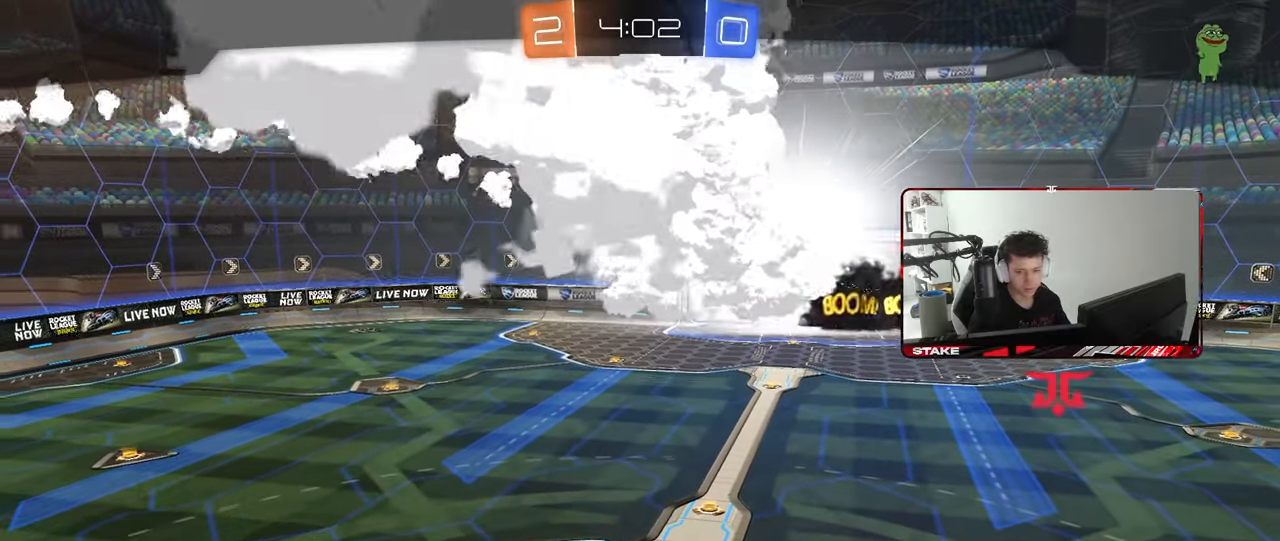
{"keys": [], "mouse": [], "mouse_move": "still", "events": []}
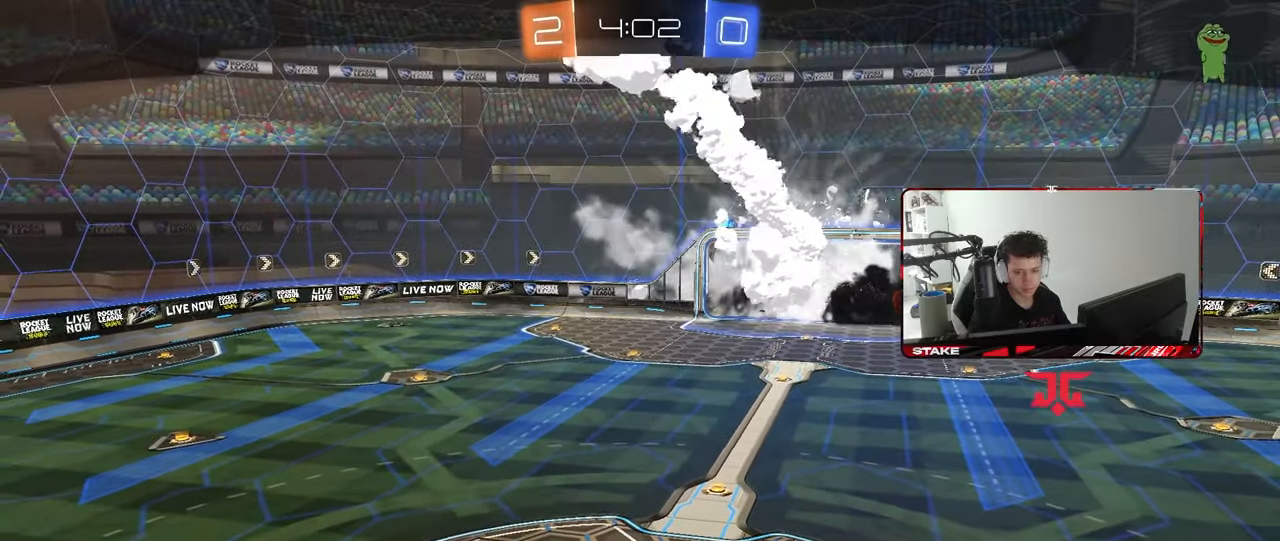
{"keys": [], "mouse": [], "mouse_move": "still", "events": []}
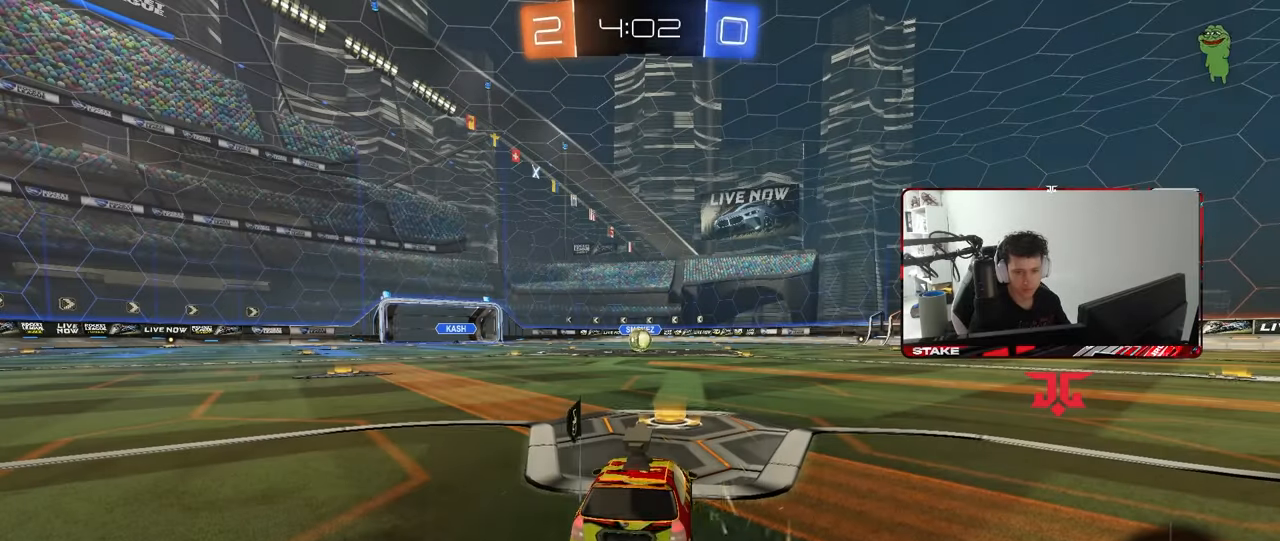
{"keys": [], "mouse": [], "mouse_move": "still", "events": []}
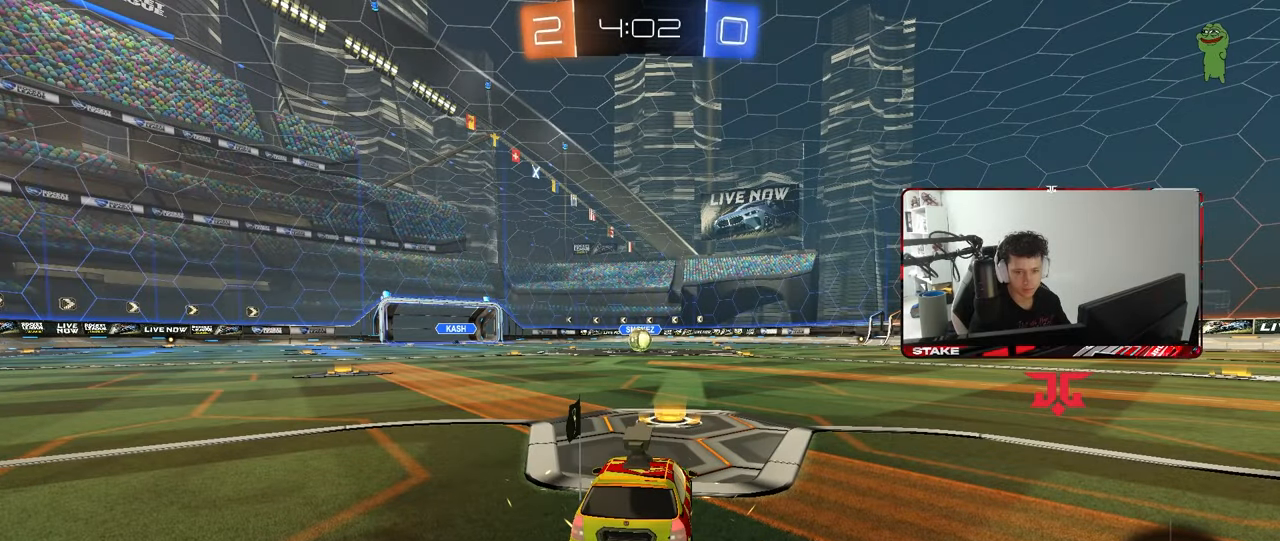
{"keys": [], "mouse": [], "mouse_move": "still", "events": []}
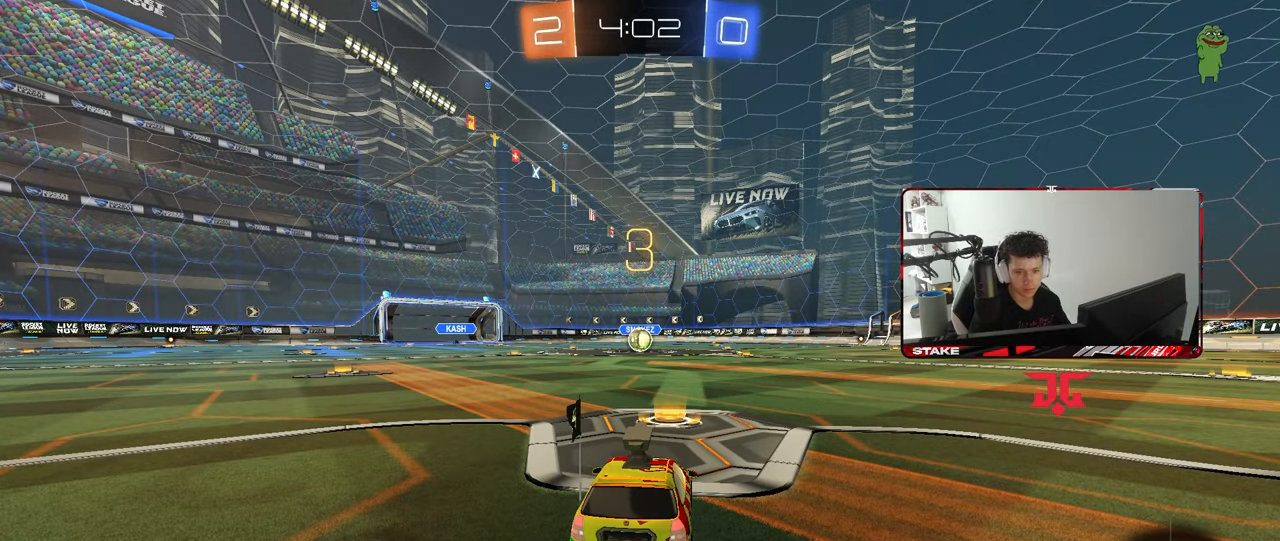
{"keys": ["w"], "mouse": [], "mouse_move": "still", "events": [[67, "x", "down"], [67, "z", "down"], [117, "z", "up"], [217, "x", "up"], [500, "w", "down"]]}
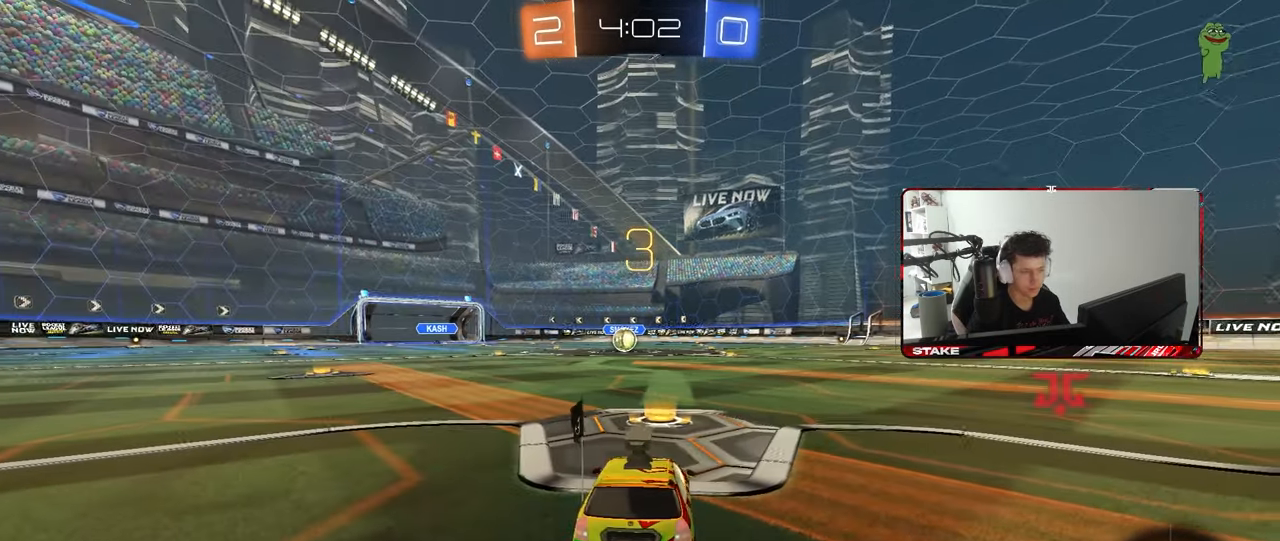
{"keys": ["w"], "mouse": ["left"], "mouse_move": "left", "events": [[133, "mouse_left", "down"]]}
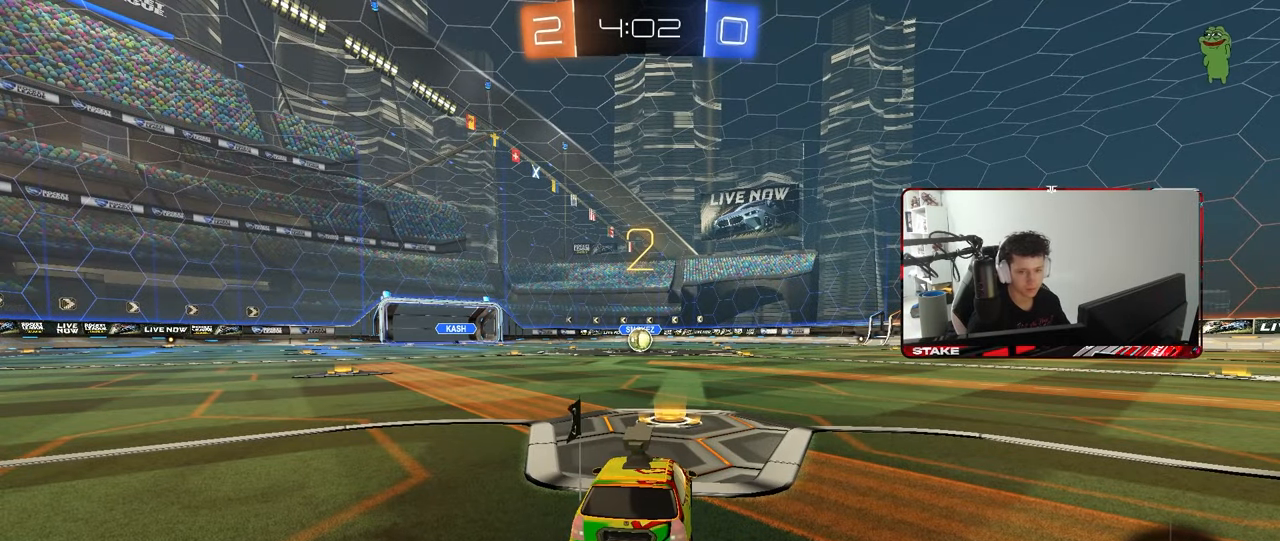
{"keys": ["w"], "mouse": ["left"], "mouse_move": "left", "events": []}
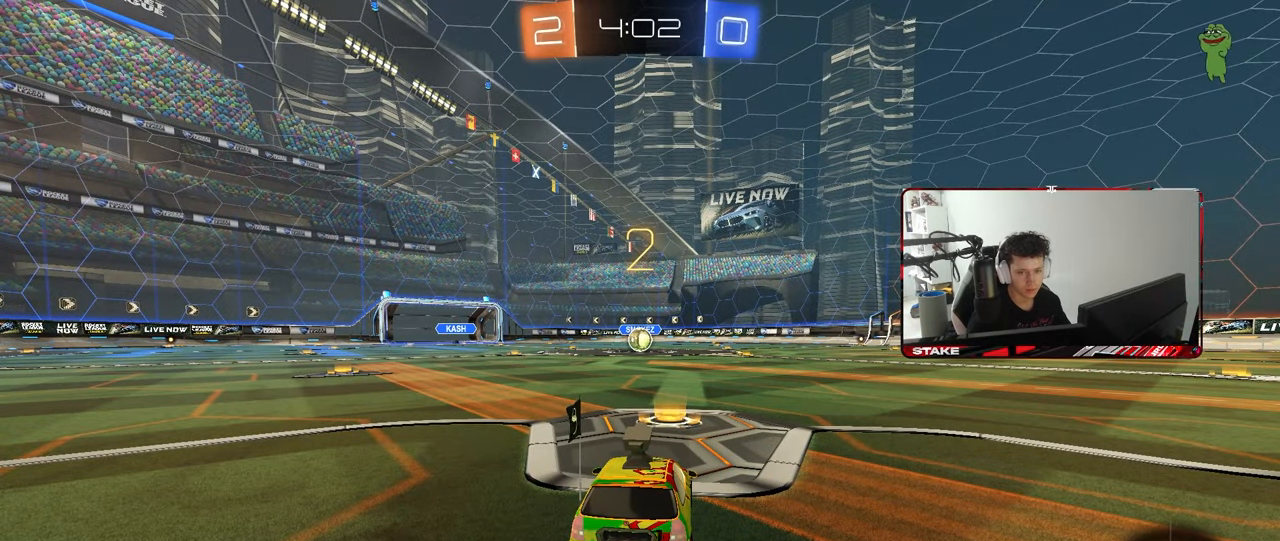
{"keys": ["w"], "mouse": ["left"], "mouse_move": "still", "events": []}
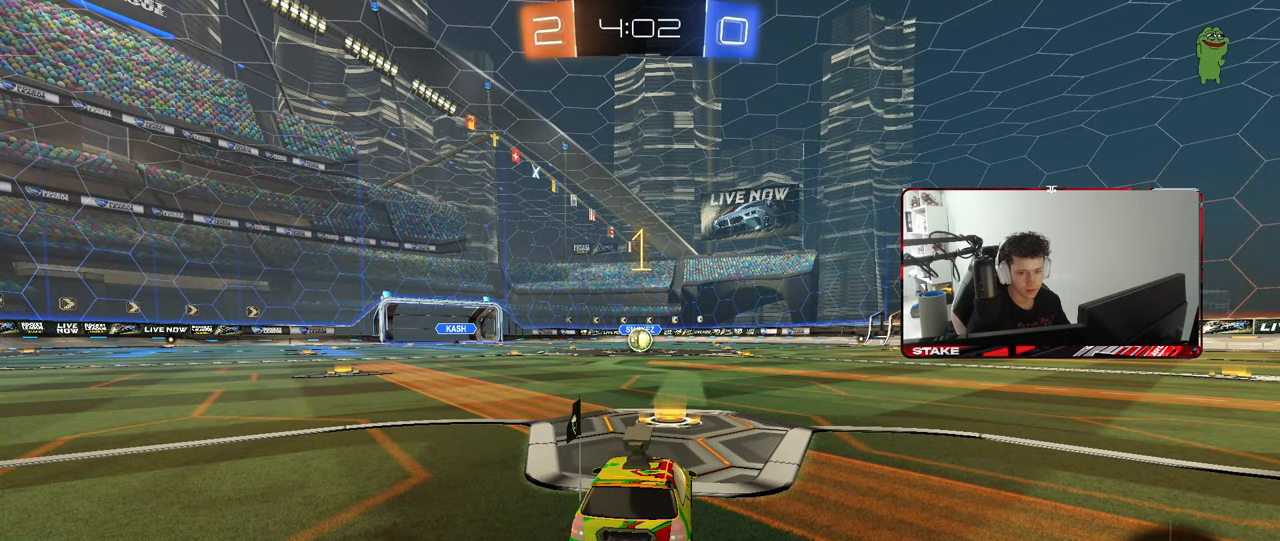
{"keys": ["w"], "mouse": ["left"], "mouse_move": "still", "events": []}
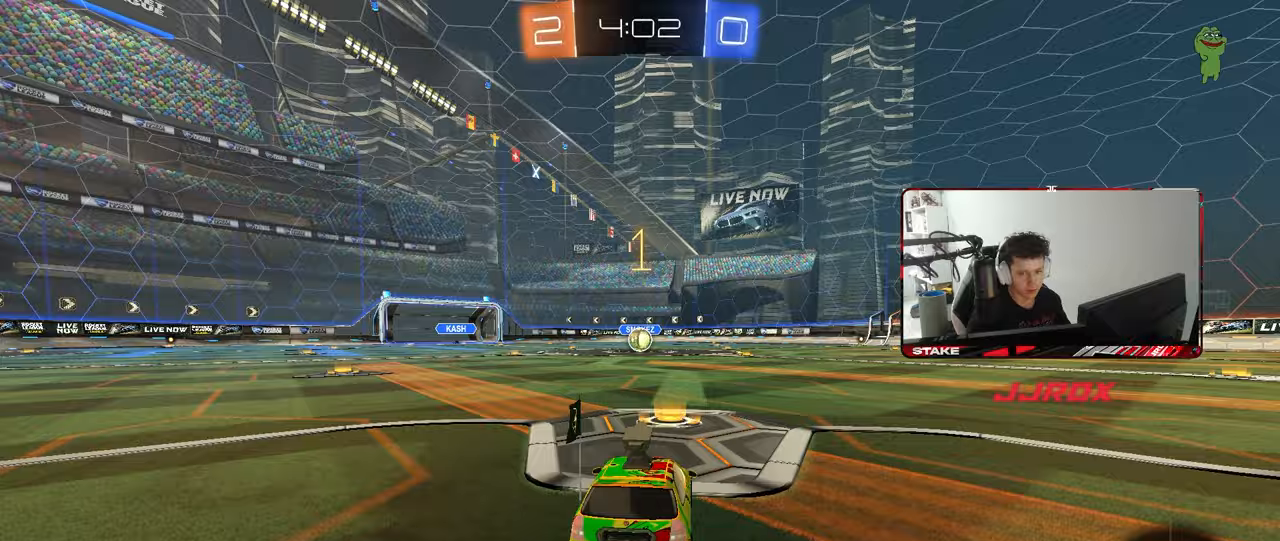
{"keys": ["a", "shift", "w"], "mouse": ["left"], "mouse_move": "still", "events": [[383, "d", "down"], [383, "mouse_right", "down"], [467, "a", "down"], [467, "d", "up"], [467, "mouse_right", "up"], [467, "shift", "down"]]}
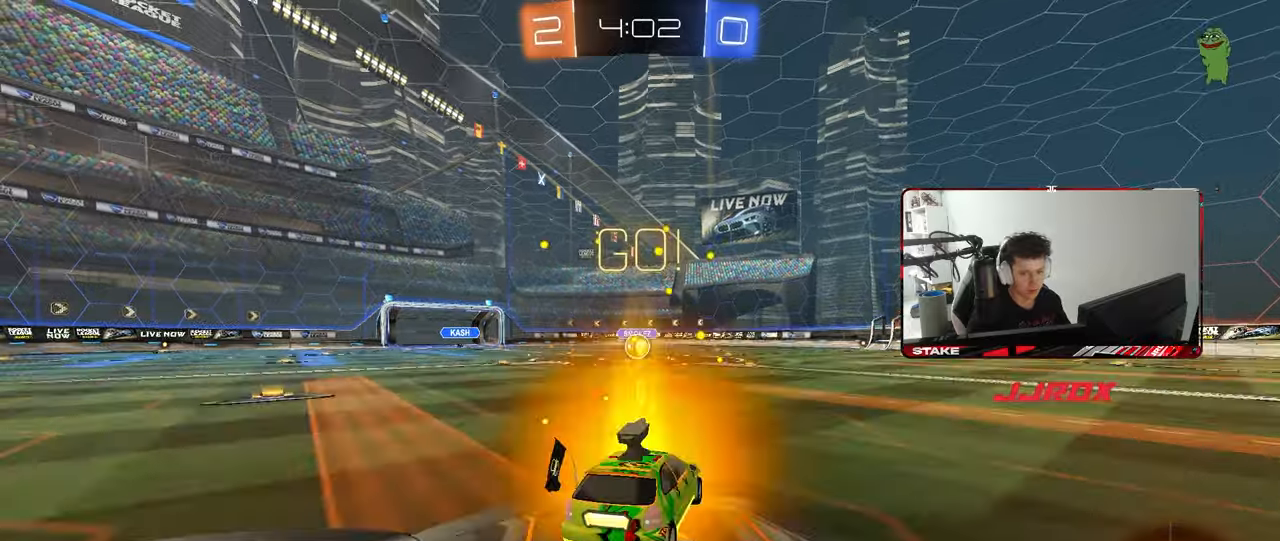
{"keys": ["a", "s", "shift"], "mouse": ["left"], "mouse_move": "still", "events": [[17, "mouse_right", "down"], [67, "s", "down"], [67, "w", "up"], [117, "mouse_right", "up"], [117, "space", "down"], [300, "space", "up"]]}
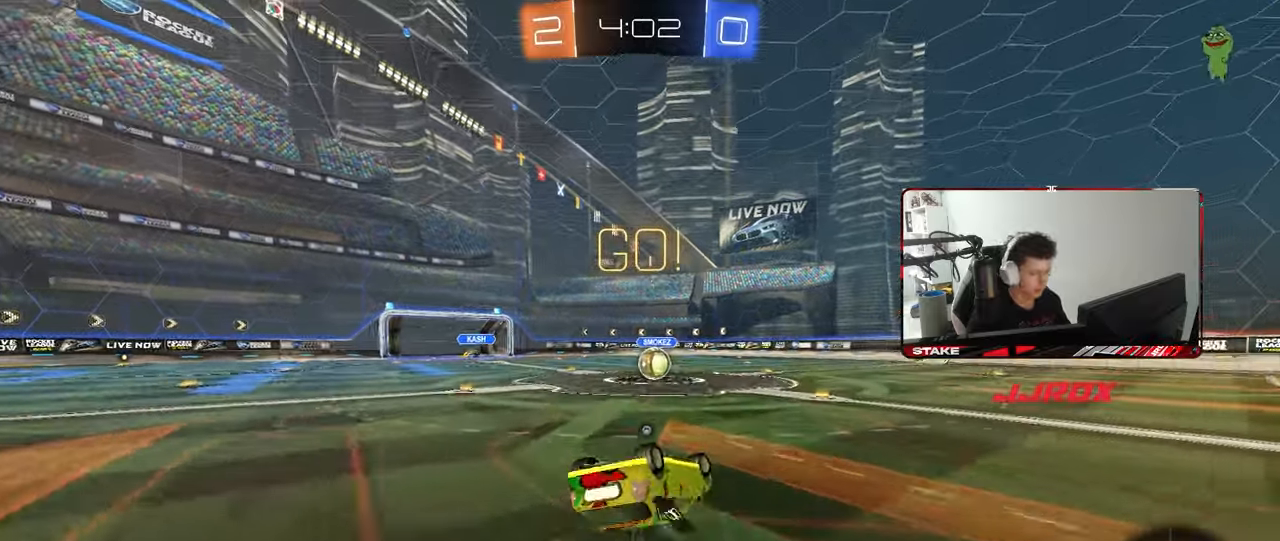
{"keys": [], "mouse": [], "mouse_move": "still", "events": [[33, "s", "up"], [133, "s", "down"], [317, "shift", "up"], [317, "space", "down"], [367, "mouse_left", "up"], [417, "a", "up"], [417, "s", "up"], [500, "space", "up"]]}
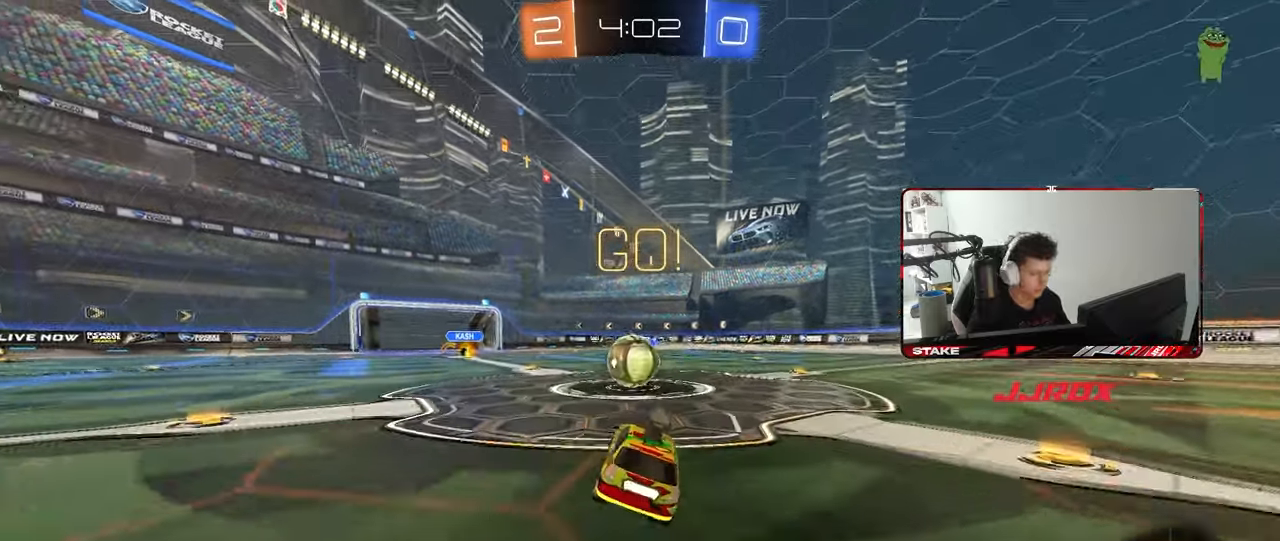
{"keys": ["d", "s", "shift"], "mouse": ["right"], "events": [[100, "a", "down"], [150, "w", "down"], [233, "a", "up"], [233, "mouse_right", "down"], [233, "w", "up"], [283, "d", "down"], [283, "w", "down"], [333, "shift", "down"], [383, "mouse_right", "up"], [433, "mouse_right", "down"], [483, "s", "down"], [483, "w", "up"]]}
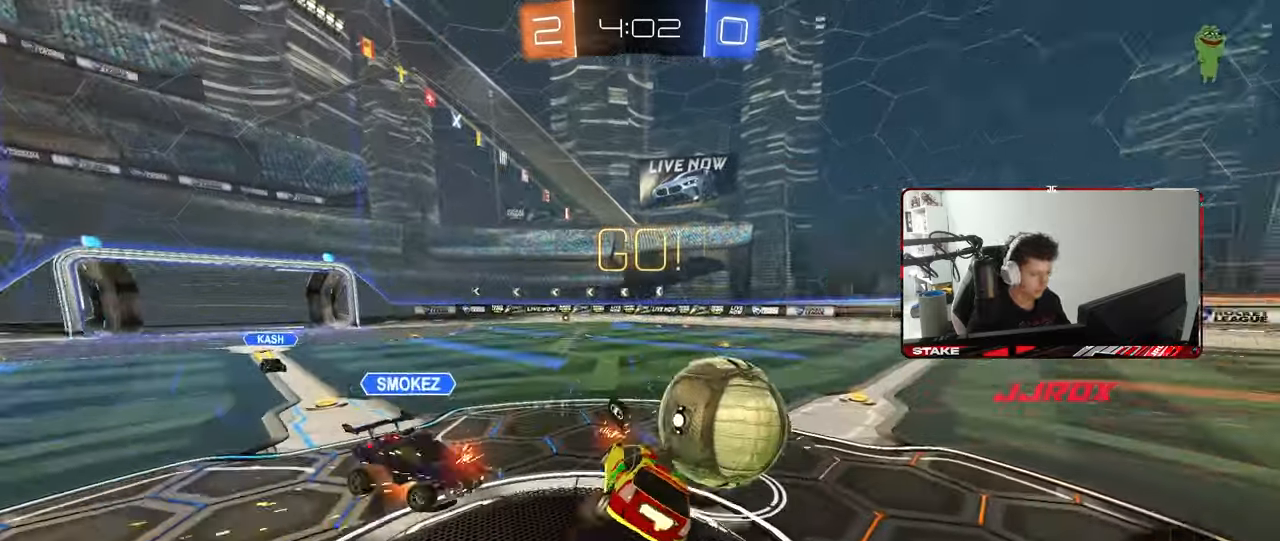
{"keys": ["d", "shift"], "mouse": [], "mouse_move": "still", "events": [[167, "mouse_right", "up"], [400, "s", "up"]]}
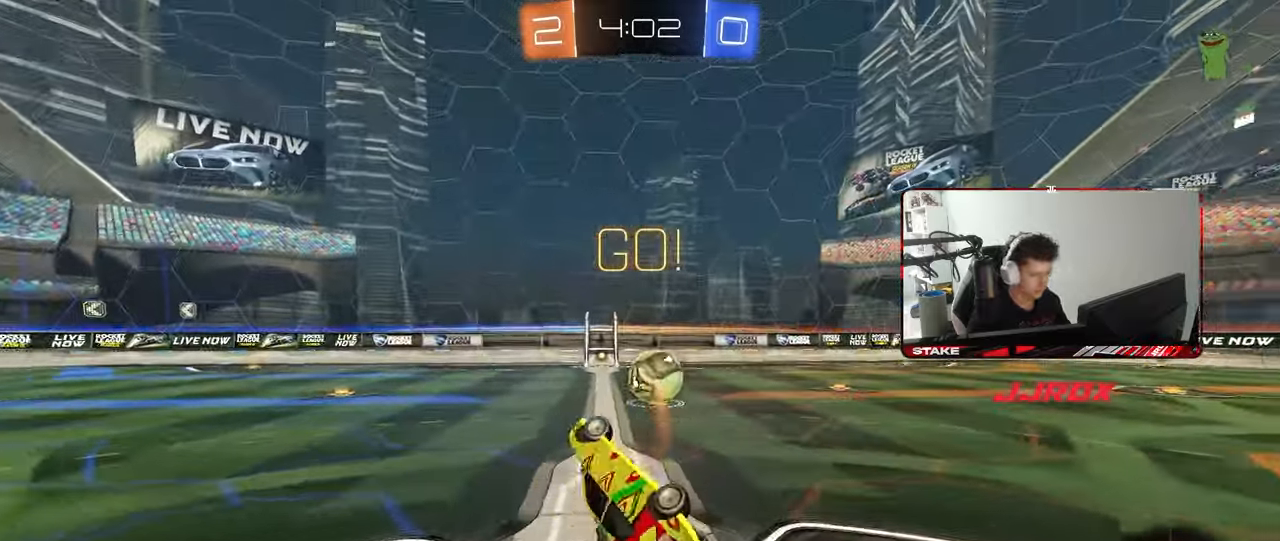
{"keys": ["d", "w"], "mouse": [], "mouse_move": "still", "events": [[33, "s", "down"], [83, "s", "up"], [217, "d", "up"], [217, "shift", "up"], [417, "w", "down"], [467, "d", "down"]]}
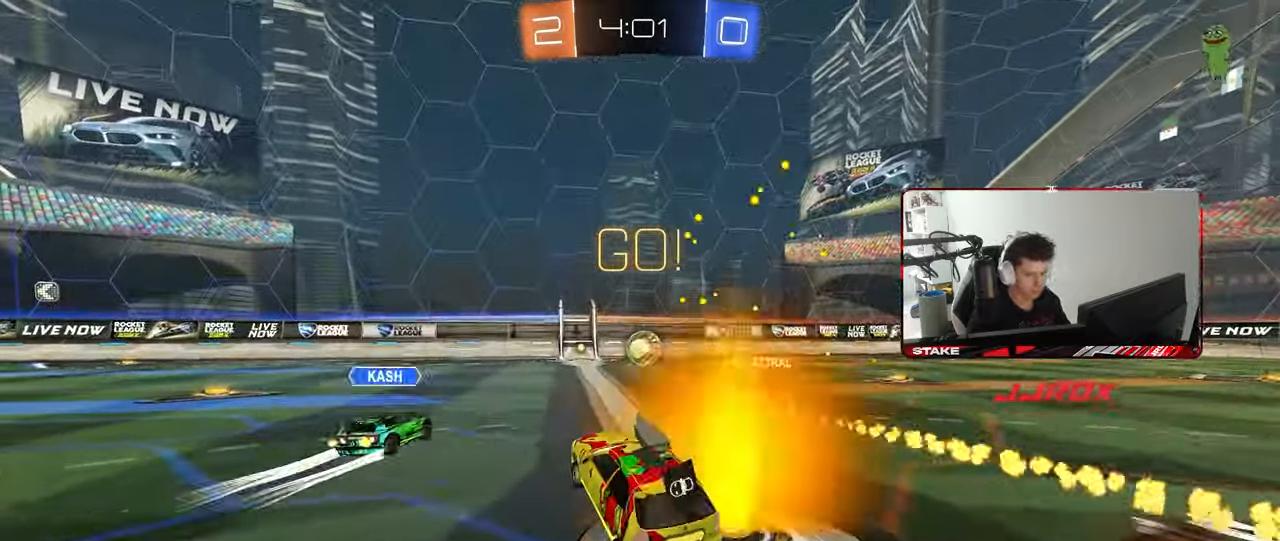
{"keys": ["d", "w"], "mouse": ["left"], "mouse_move": "still", "events": [[433, "mouse_left", "down"]]}
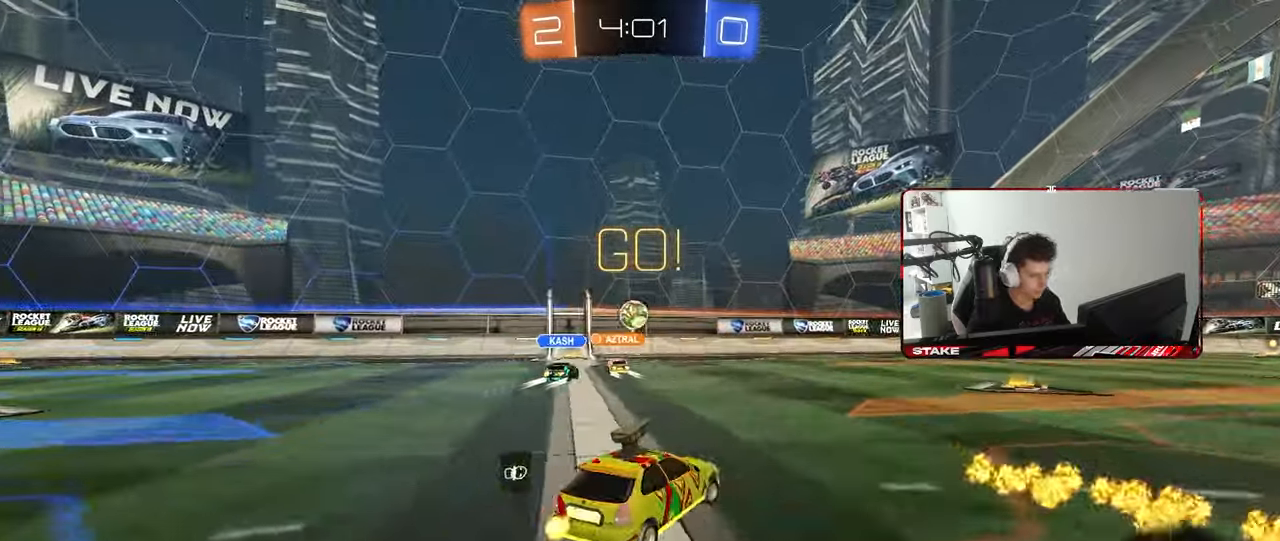
{"keys": ["d", "s", "shift"], "mouse": ["left"], "mouse_move": "still", "events": [[67, "d", "up"], [117, "a", "down"], [117, "mouse_right", "down"], [167, "a", "up"], [167, "d", "down"], [167, "mouse_right", "up"], [167, "shift", "down"], [250, "mouse_right", "down"], [300, "w", "up"], [350, "s", "down"], [400, "mouse_right", "up"]]}
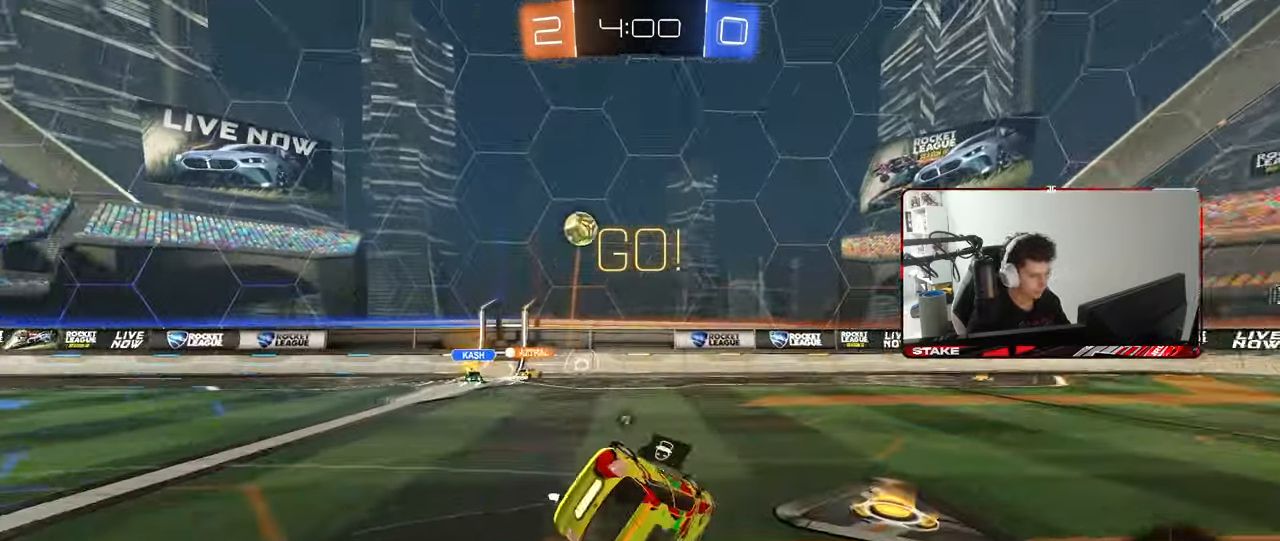
{"keys": ["d", "s", "shift"], "mouse": ["left"], "mouse_move": "still", "events": [[33, "space", "down"], [183, "s", "up"], [233, "space", "up"], [317, "s", "down"]]}
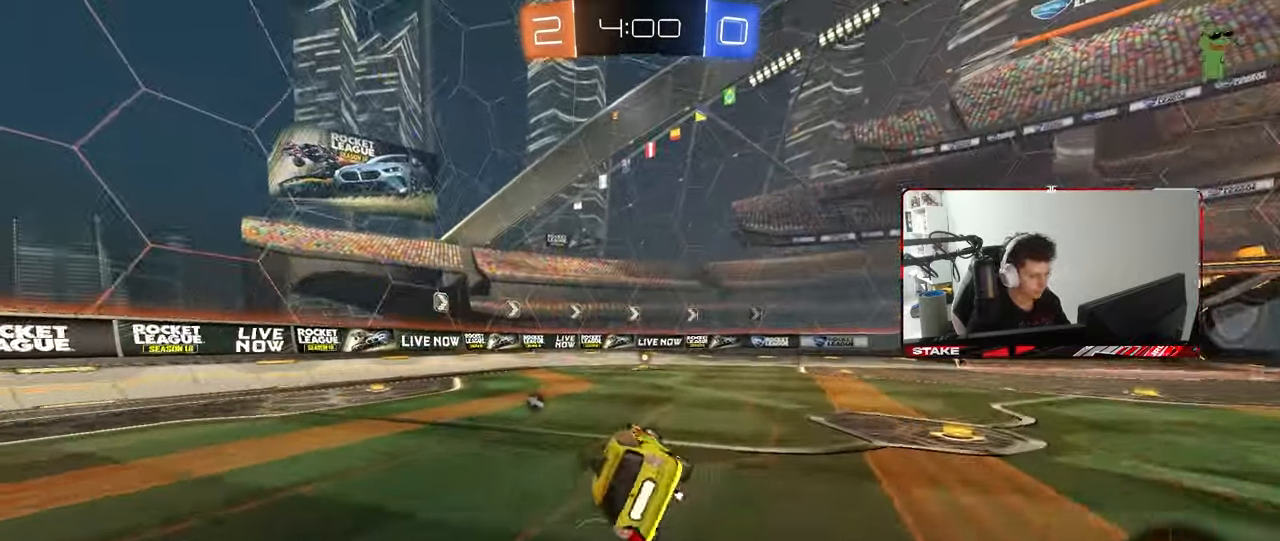
{"keys": ["w"], "mouse": [], "mouse_move": "still", "events": [[50, "d", "up"], [50, "s", "up"], [50, "shift", "up"], [283, "space", "down"], [283, "w", "down"], [333, "mouse_left", "up"], [433, "space", "up"]]}
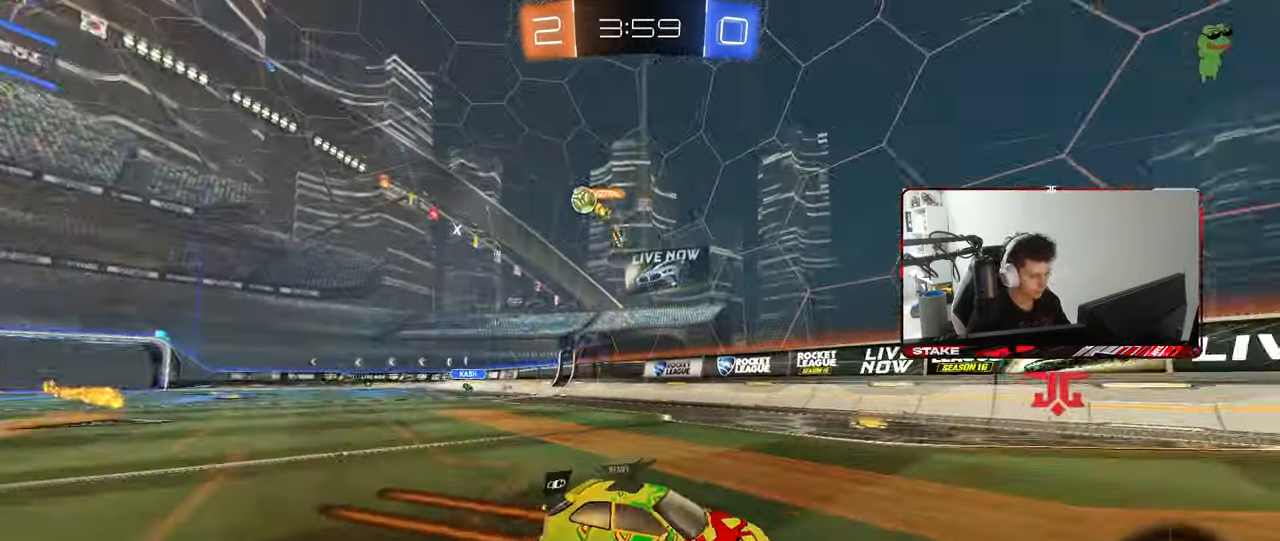
{"keys": ["d", "w"], "mouse": [], "mouse_move": "still", "events": [[17, "d", "down"], [217, "d", "up"], [483, "d", "down"]]}
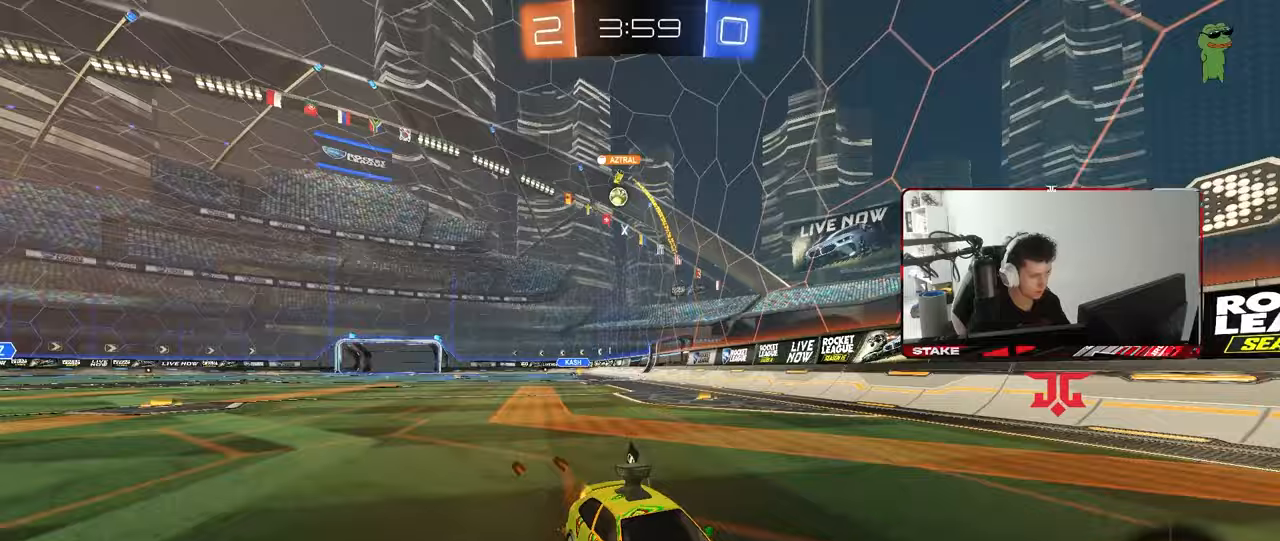
{"keys": ["d", "w"], "mouse": [], "mouse_move": "still", "events": [[33, "shift", "down"], [233, "shift", "up"]]}
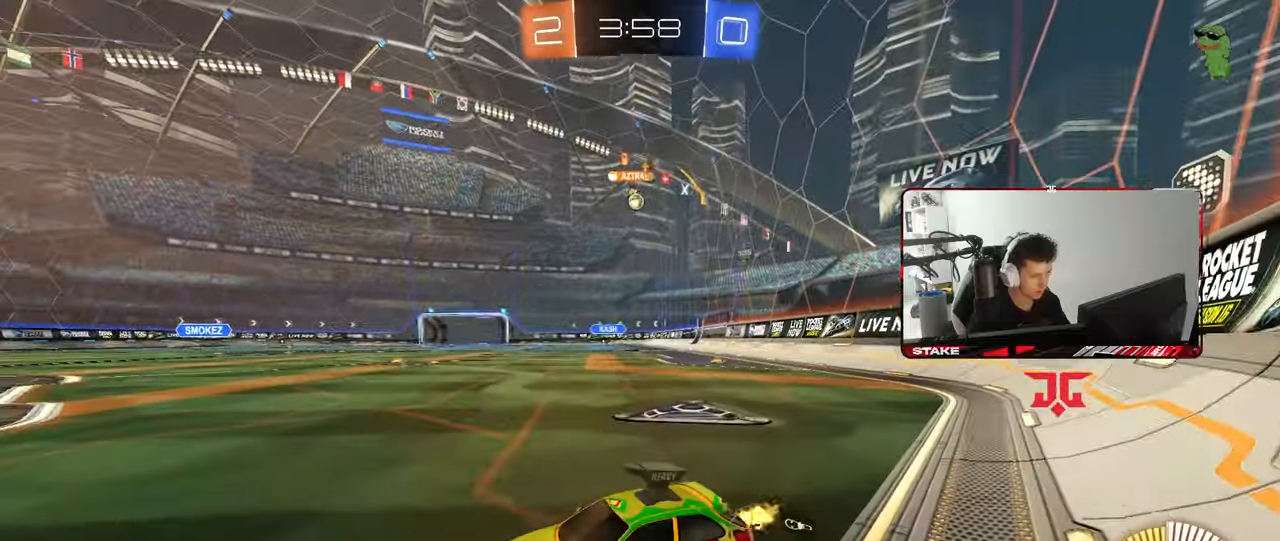
{"keys": ["d", "w"], "mouse": [], "mouse_move": "still", "events": []}